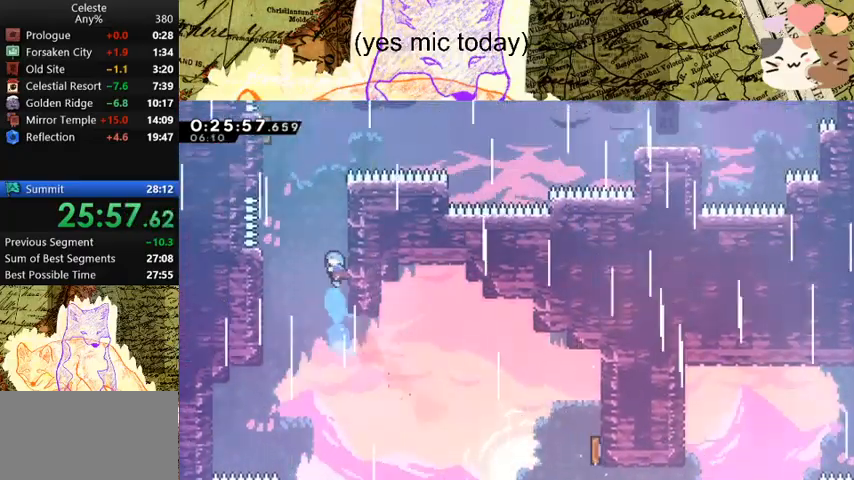
Gameplay with keyboard; each line is a JSON object with the keys held at the frame after it. "events" lists presses ("down") and releases ("up") of "a", "d", "dash", "demo", "grab", "jump", "map", "menu", "s", "space" and "w" between this image and that frame as [ms after this image, input, new state], when the widget could be followed in between. No other keys are recorded. Mouse input is not recorded. Key names are as the overlay labels them; some are game actions (e.g. jump) rather than physical keys.
{"keys": ["a", "grab", "space", "w"], "events": [[67, "space", "down"], [133, "dash", "up"], [300, "a", "down"], [300, "grab", "down"], [367, "space", "up"], [433, "space", "down"]]}
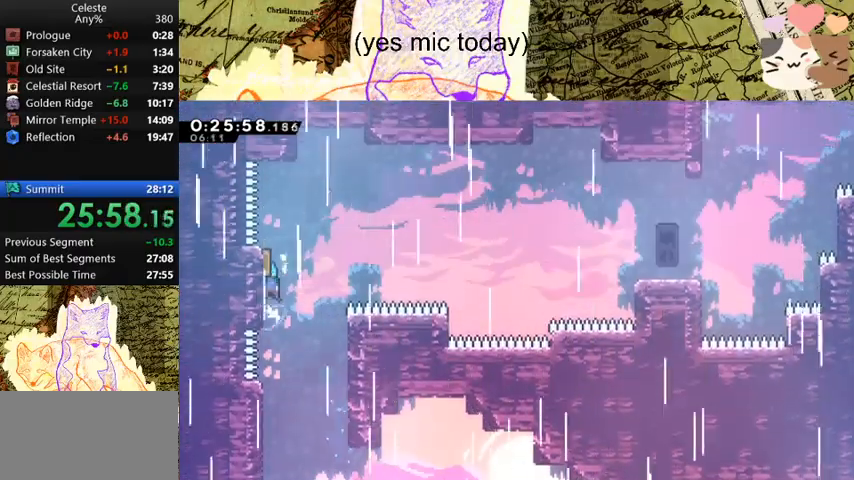
{"keys": ["d", "dash"], "events": [[200, "d", "down"], [200, "grab", "up"], [267, "a", "up"], [267, "space", "up"], [267, "w", "up"], [333, "dash", "down"]]}
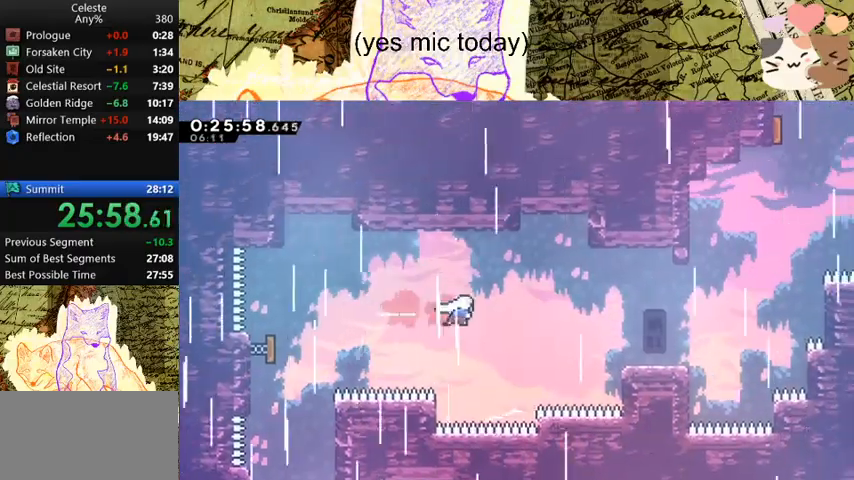
{"keys": [], "events": [[33, "dash", "up"], [133, "dash", "down"], [267, "dash", "up"], [500, "d", "up"]]}
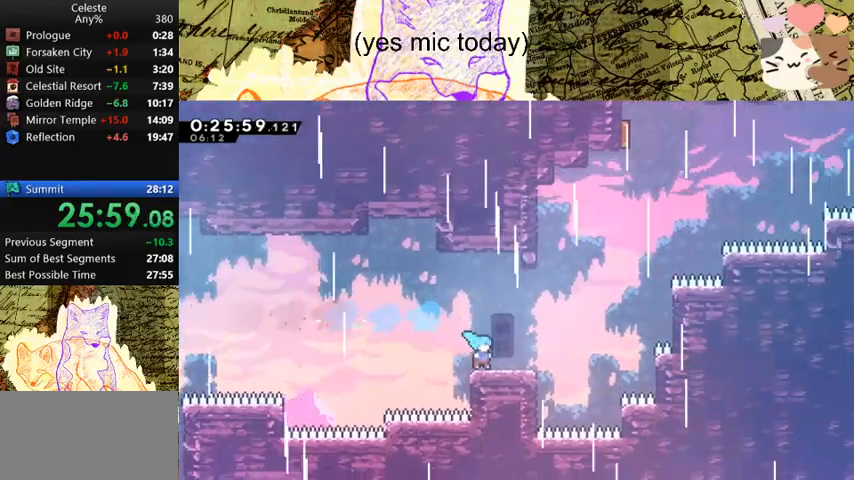
{"keys": ["dash", "space", "w"], "events": [[67, "dash", "down"], [100, "d", "down"], [233, "space", "down"], [300, "dash", "up"], [433, "dash", "down"], [433, "w", "down"], [467, "d", "up"]]}
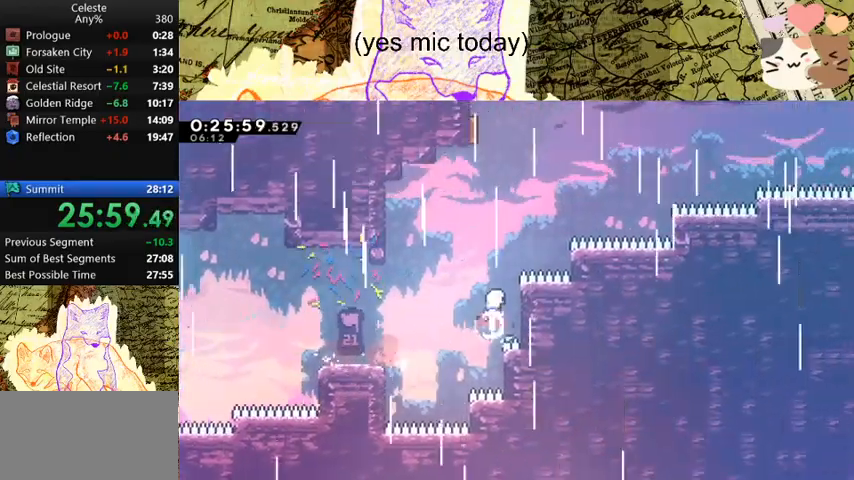
{"keys": ["a", "w"], "events": [[100, "dash", "up"], [167, "dash", "down"], [367, "a", "down"], [433, "dash", "up"], [500, "space", "up"]]}
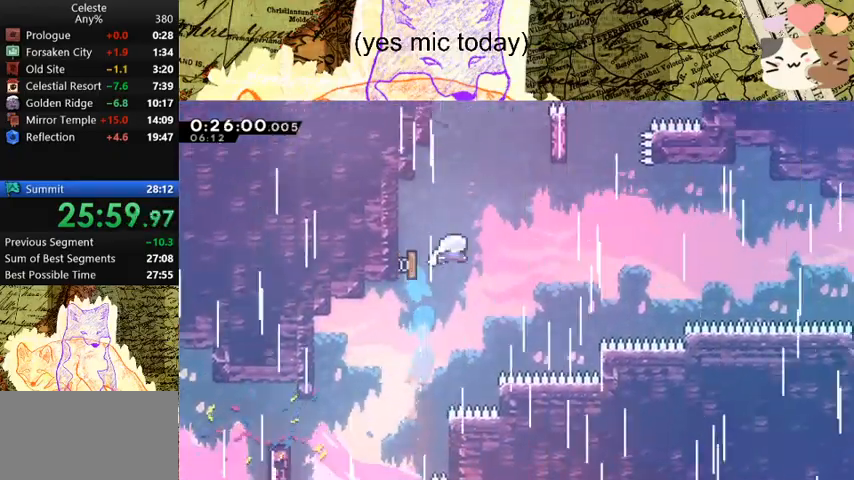
{"keys": ["d", "dash"], "events": [[33, "d", "down"], [100, "a", "up"], [100, "w", "up"], [500, "dash", "down"]]}
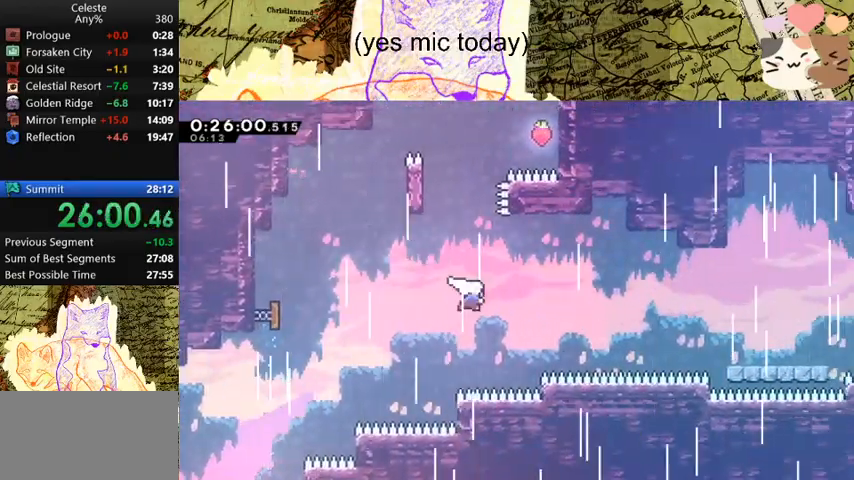
{"keys": ["d", "dash"], "events": [[267, "dash", "up"], [400, "dash", "down"]]}
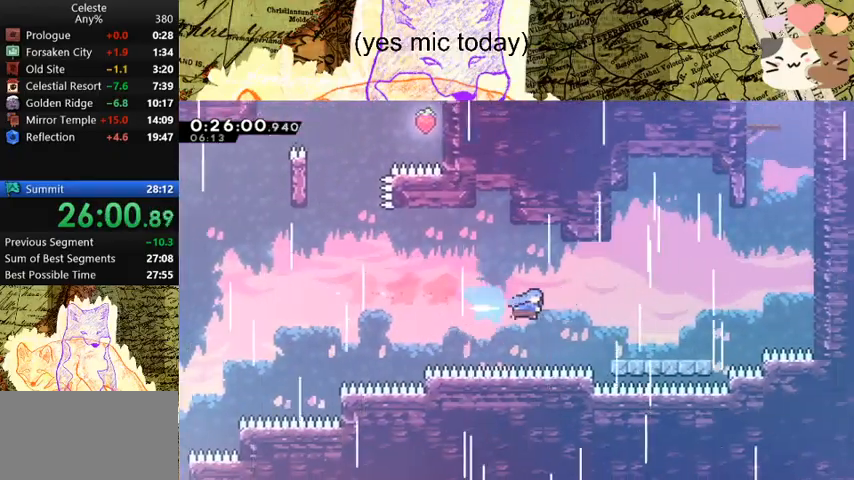
{"keys": ["d", "space"], "events": [[67, "dash", "up"], [267, "s", "down"], [333, "dash", "down"], [367, "space", "down"], [400, "dash", "up"], [400, "space", "up"], [467, "s", "up"], [500, "space", "down"]]}
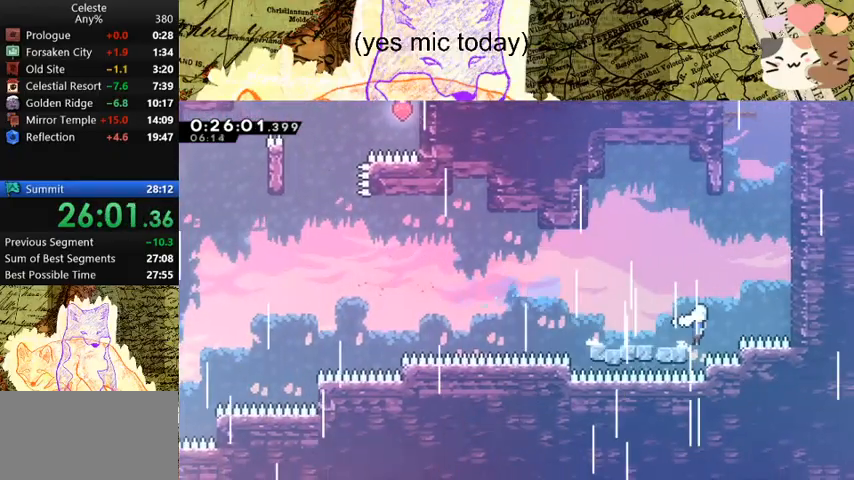
{"keys": ["space", "w"], "events": [[200, "w", "down"], [233, "d", "up"], [233, "dash", "down"], [233, "space", "up"], [433, "dash", "up"], [433, "space", "down"]]}
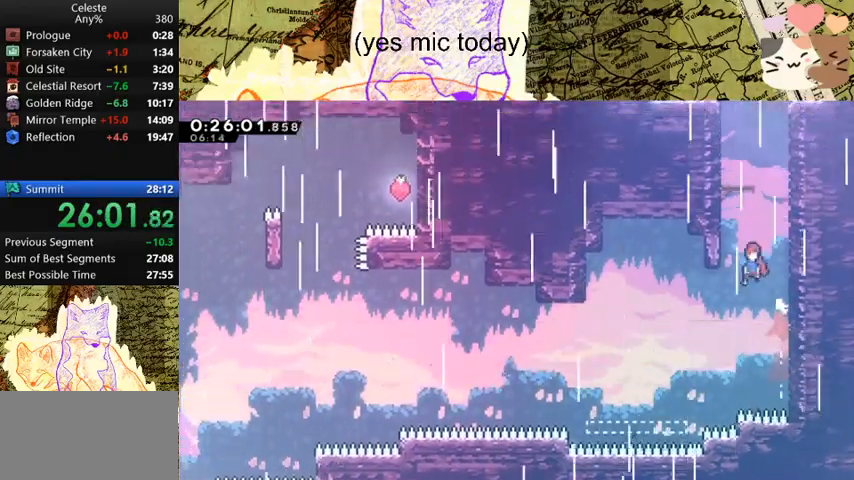
{"keys": ["space", "w"], "events": [[233, "dash", "down"], [267, "space", "up"], [467, "dash", "up"], [467, "space", "down"]]}
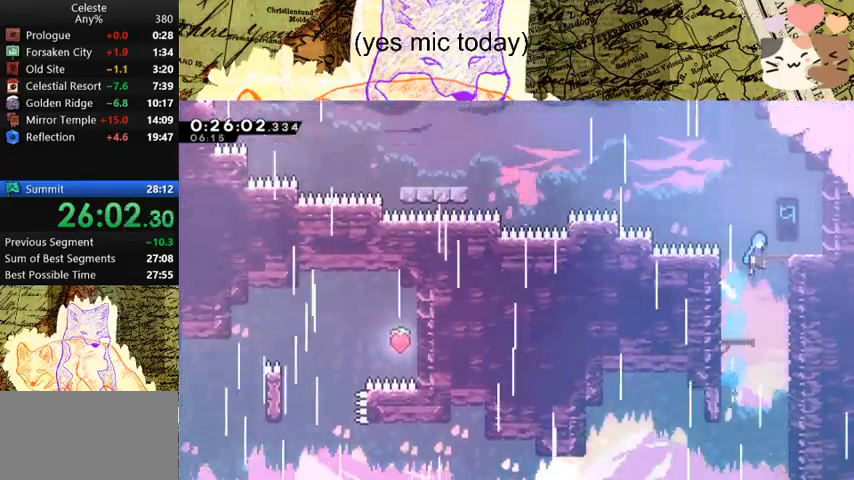
{"keys": ["a", "grab", "space"], "events": [[33, "space", "up"], [133, "w", "up"], [300, "a", "down"], [300, "dash", "down"], [300, "grab", "down"], [300, "s", "down"], [367, "space", "down"], [433, "dash", "up"], [467, "s", "up"]]}
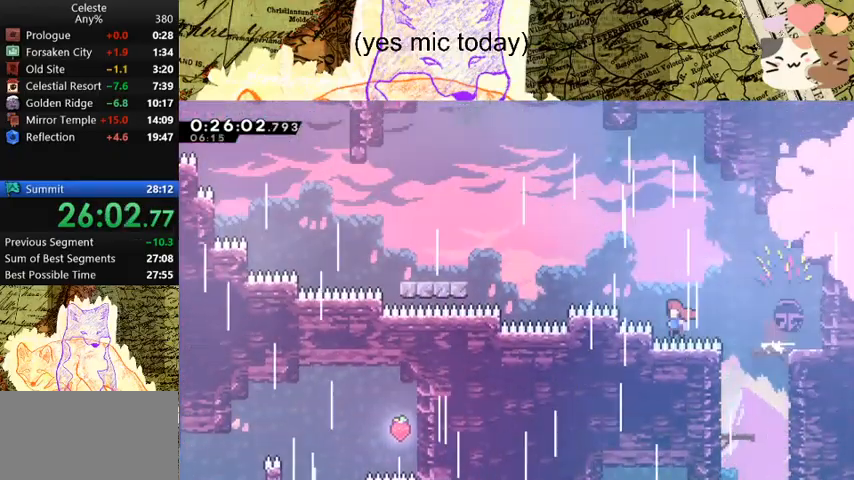
{"keys": ["a", "dash", "grab"], "events": [[33, "jump", "down"], [100, "jump", "up"], [167, "jump", "down"], [433, "jump", "up"], [500, "dash", "down"], [500, "space", "up"]]}
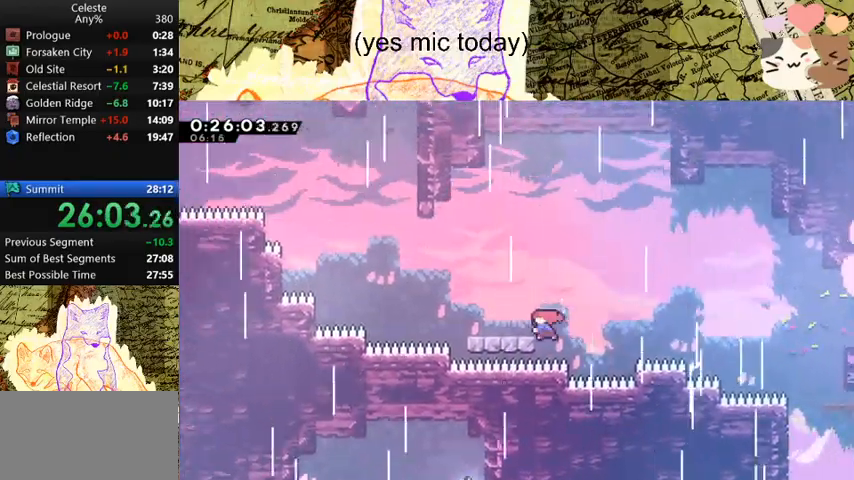
{"keys": ["dash", "w"], "events": [[100, "grab", "up"], [167, "dash", "up"], [167, "space", "down"], [433, "dash", "down"], [467, "a", "up"], [467, "w", "down"], [500, "space", "up"]]}
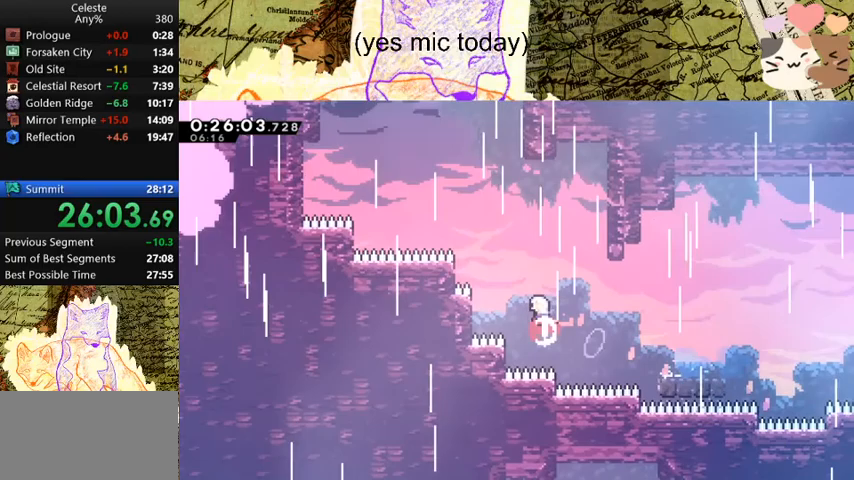
{"keys": ["dash", "w"], "events": [[100, "dash", "up"], [167, "a", "down"], [400, "a", "up"], [400, "dash", "down"]]}
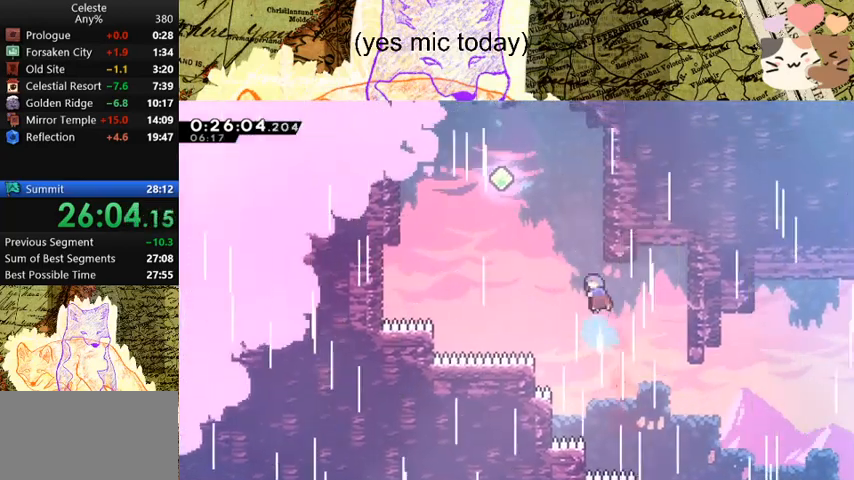
{"keys": ["dash", "w"], "events": [[67, "a", "down"], [67, "dash", "up"], [67, "space", "down"], [300, "a", "up"], [367, "dash", "down"], [400, "space", "up"]]}
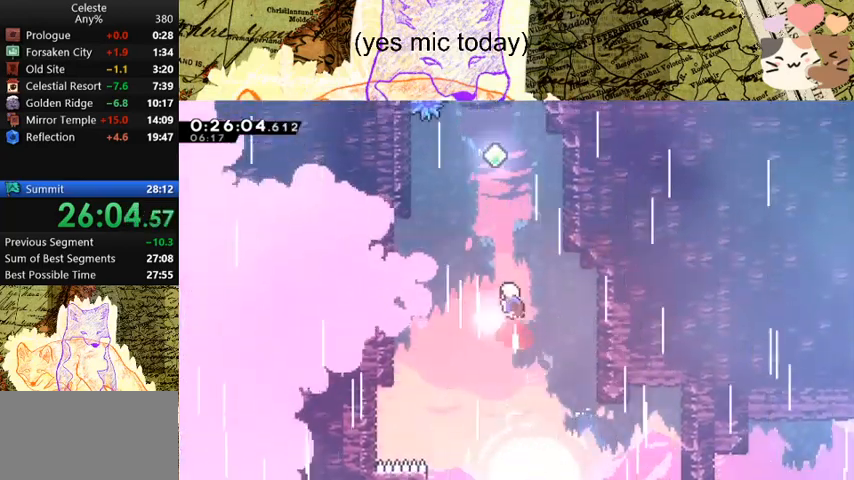
{"keys": ["dash", "w"], "events": [[67, "dash", "up"], [133, "dash", "down"], [333, "dash", "up"], [367, "dash", "down"]]}
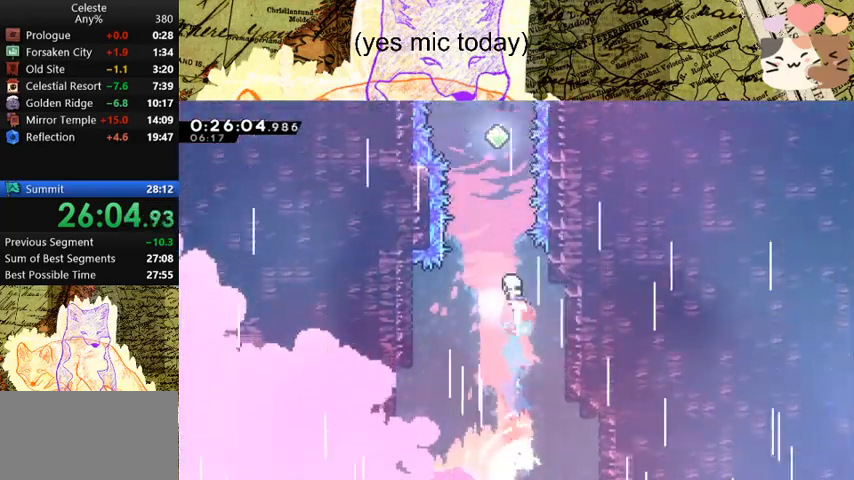
{"keys": ["dash", "w"], "events": [[133, "dash", "up"], [167, "dash", "down"], [367, "dash", "up"], [433, "dash", "down"]]}
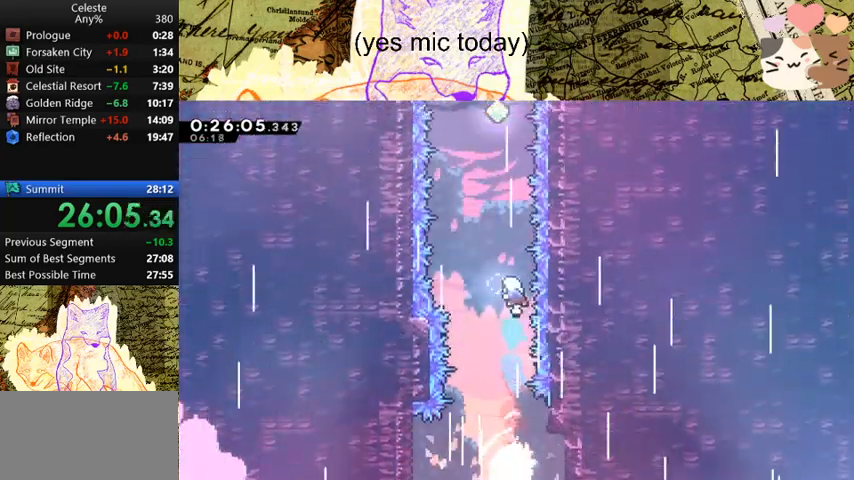
{"keys": ["dash", "w"], "events": [[133, "dash", "up"], [200, "dash", "down"], [433, "dash", "up"], [467, "dash", "down"]]}
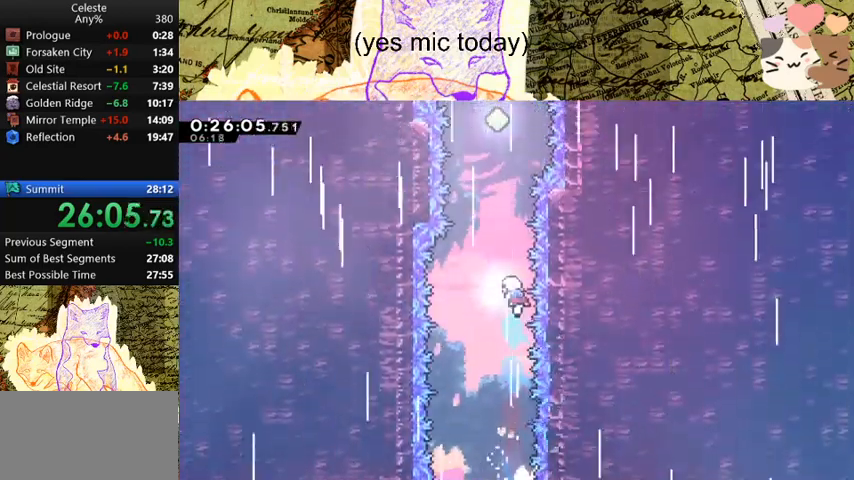
{"keys": ["w"], "events": [[167, "dash", "up"], [267, "dash", "down"], [433, "dash", "up"]]}
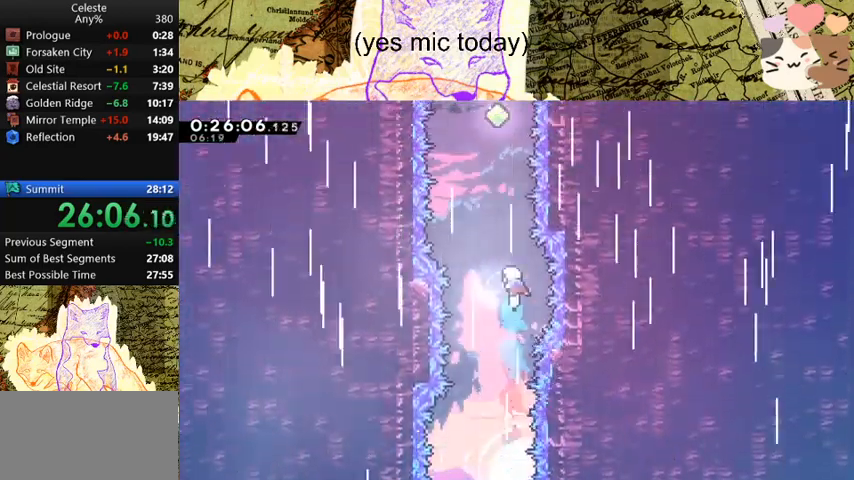
{"keys": ["w"], "events": [[33, "dash", "down"], [233, "dash", "up"], [333, "dash", "down"], [500, "dash", "up"]]}
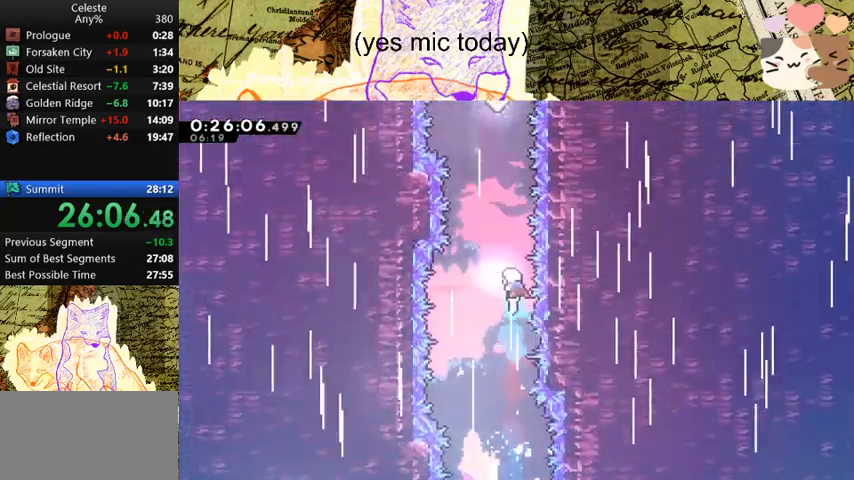
{"keys": ["dash", "w"], "events": [[100, "dash", "down"], [300, "dash", "up"], [367, "dash", "down"]]}
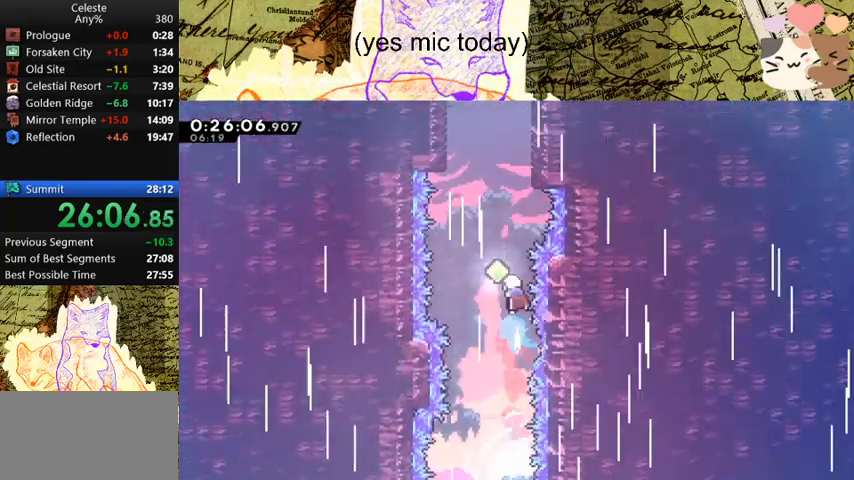
{"keys": ["dash", "w"], "events": [[100, "dash", "up"], [133, "dash", "down"], [333, "dash", "up"], [367, "dash", "down"]]}
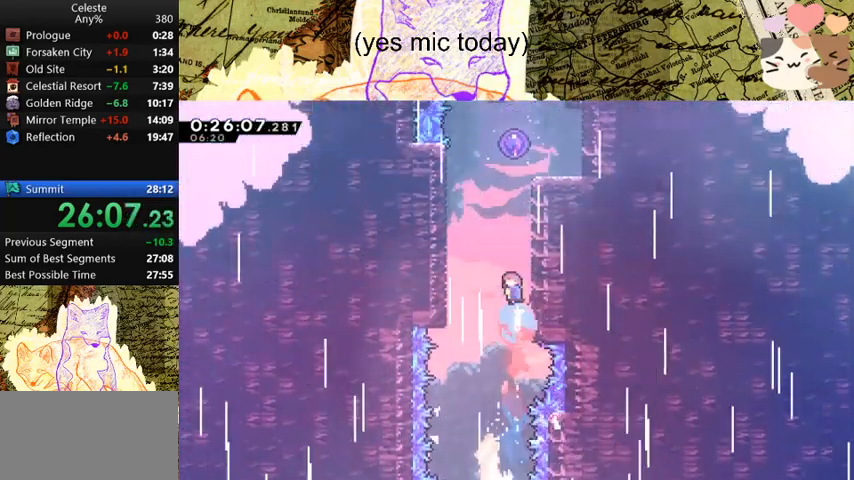
{"keys": ["d", "grab", "jump", "space", "w"], "events": [[100, "d", "down"], [100, "grab", "down"], [167, "dash", "up"], [167, "space", "down"], [267, "jump", "down"], [367, "jump", "up"], [433, "jump", "down"]]}
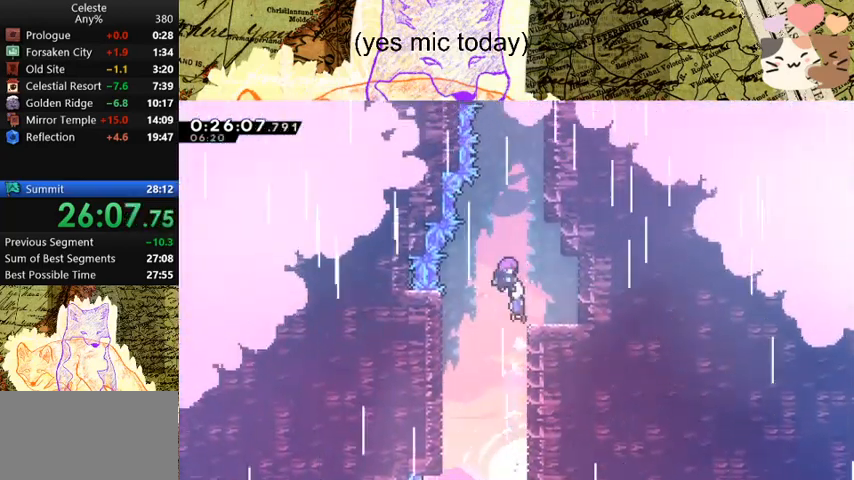
{"keys": [], "events": [[33, "jump", "up"], [100, "jump", "down"], [200, "jump", "up"], [233, "jump", "down"], [367, "d", "up"], [367, "jump", "up"], [367, "space", "up"], [367, "w", "up"], [433, "grab", "up"]]}
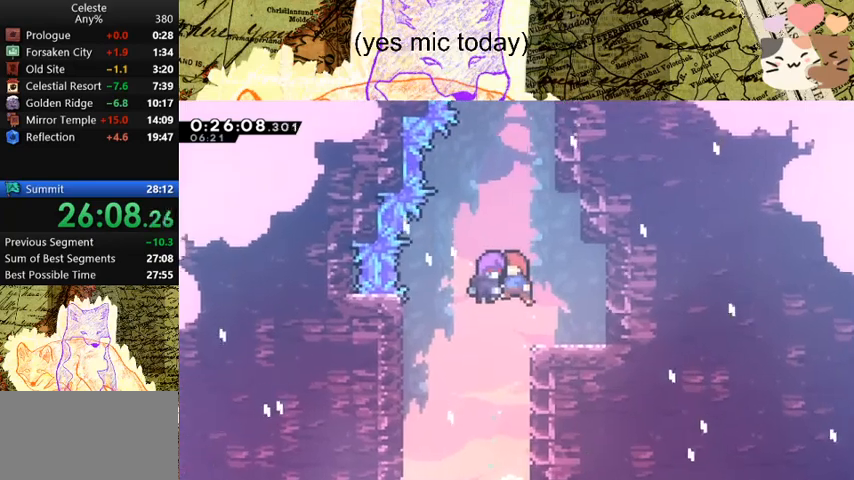
{"keys": [], "events": []}
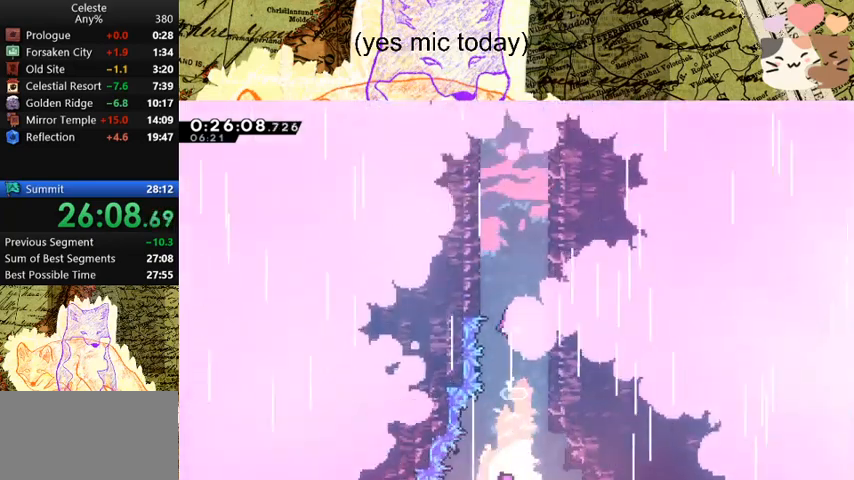
{"keys": [], "events": []}
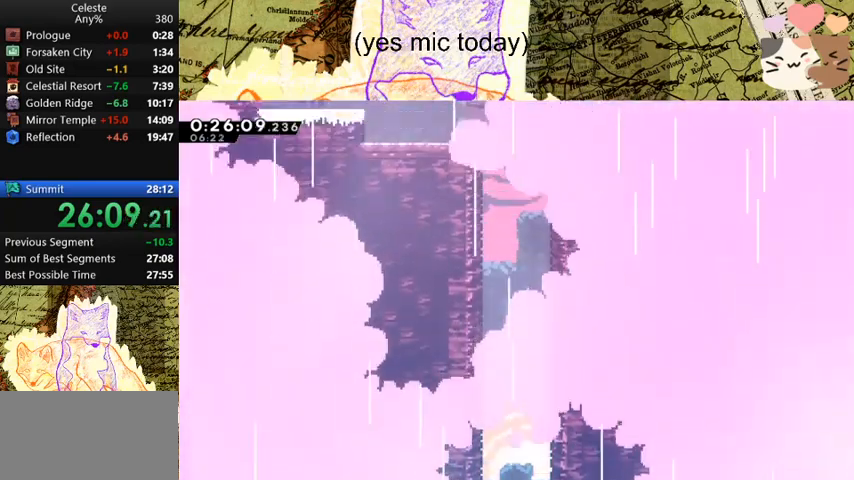
{"keys": [], "events": []}
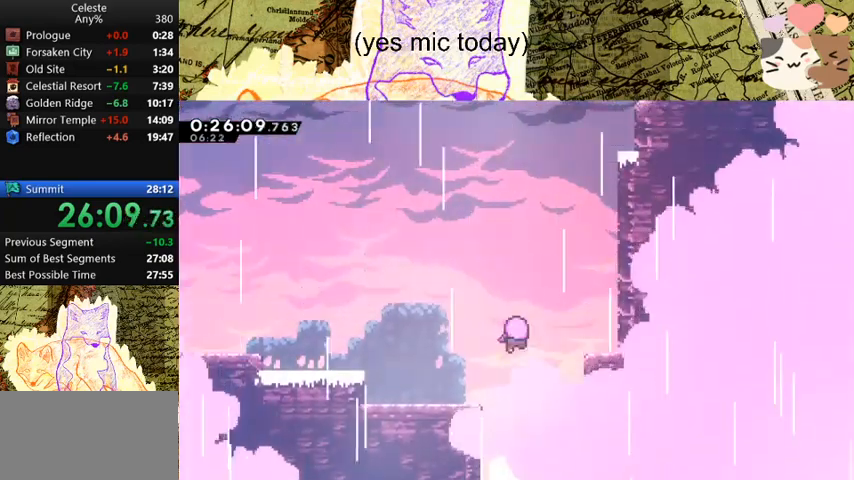
{"keys": [], "events": []}
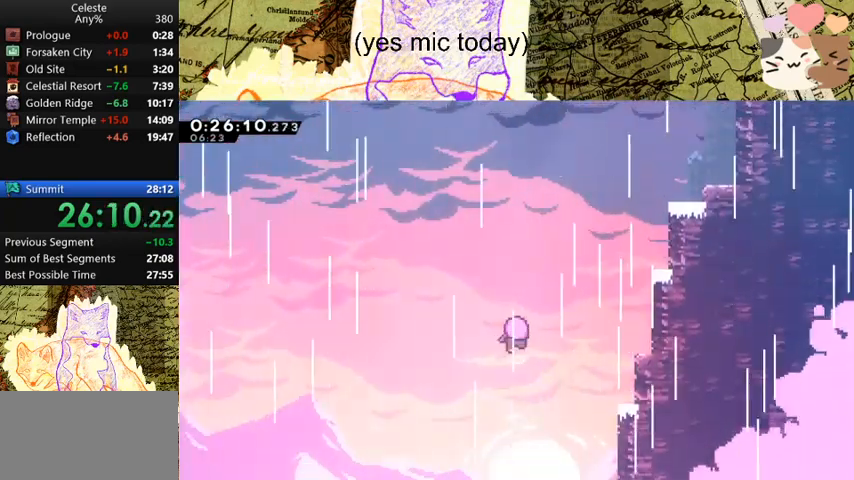
{"keys": [], "events": []}
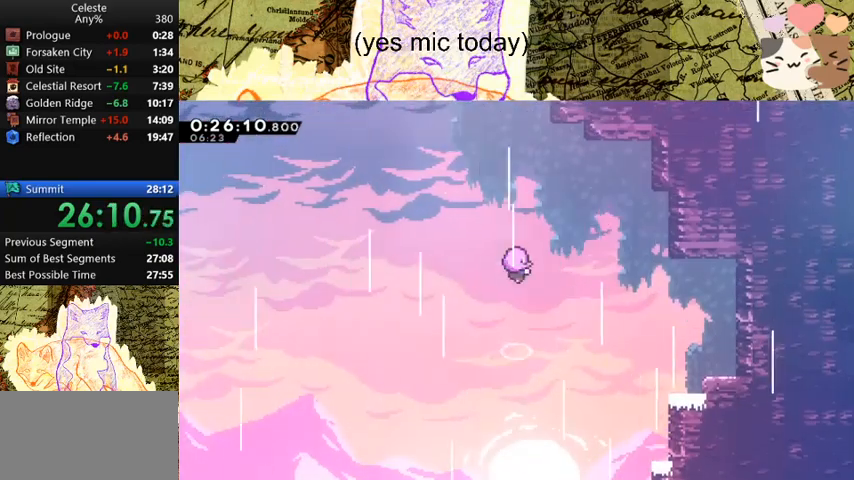
{"keys": [], "events": []}